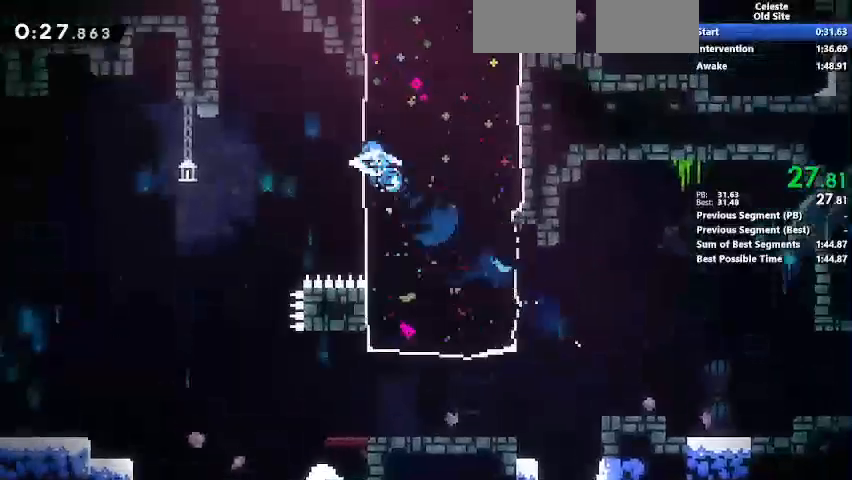
Gameplay with keyboard; each line is a JSON object with the keys held at the frame after it. "events" lists presses ("down") and releases ("up") of "a", "d", "e", "f", "i", "j", "k", "l", "o", "r", "s", "semicolon", "u" and "w" between this image and that frame as [ms after this image, input, new state], when the widget could be followed in between. No other keys are recorded. Mouse input is not recorded.
{"keys": ["a", "e", "k"], "events": [[67, "j", "down"], [133, "l", "down"], [300, "a", "down"], [300, "s", "up"], [400, "j", "up"], [400, "k", "down"], [467, "l", "up"]]}
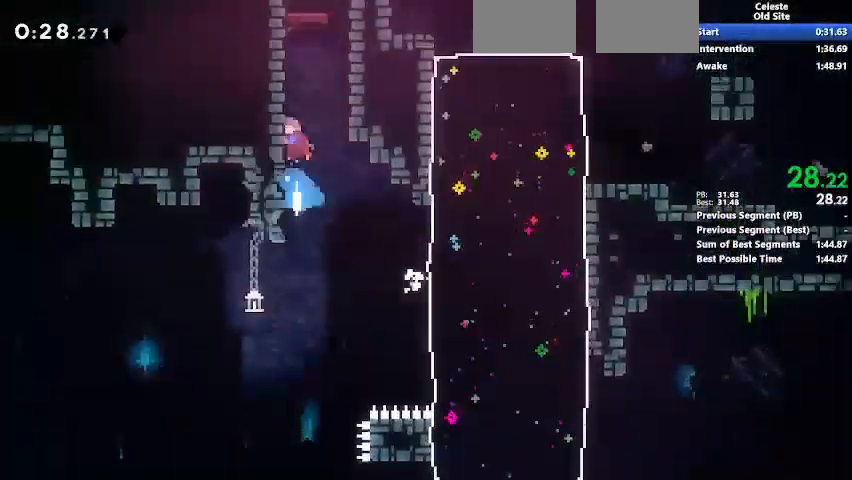
{"keys": ["a", "e"], "events": [[200, "j", "down"], [267, "k", "up"], [400, "j", "up"]]}
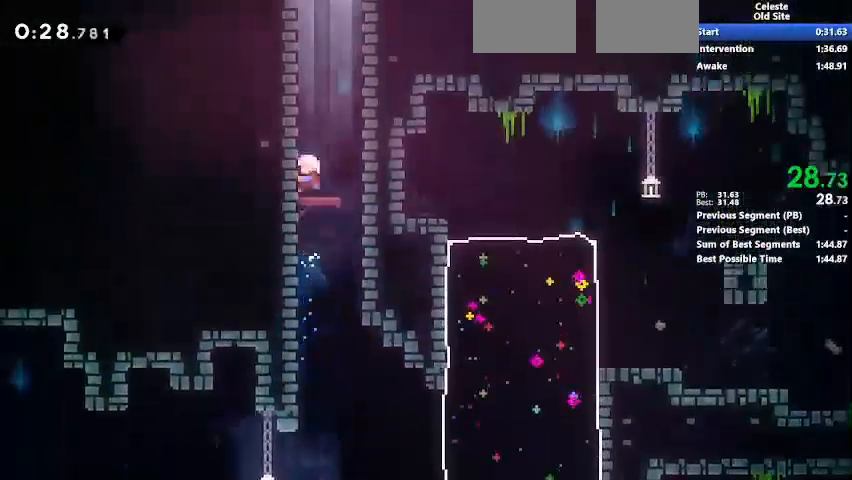
{"keys": ["e", "j"], "events": [[100, "a", "up"], [100, "k", "down"], [367, "j", "down"], [467, "k", "up"]]}
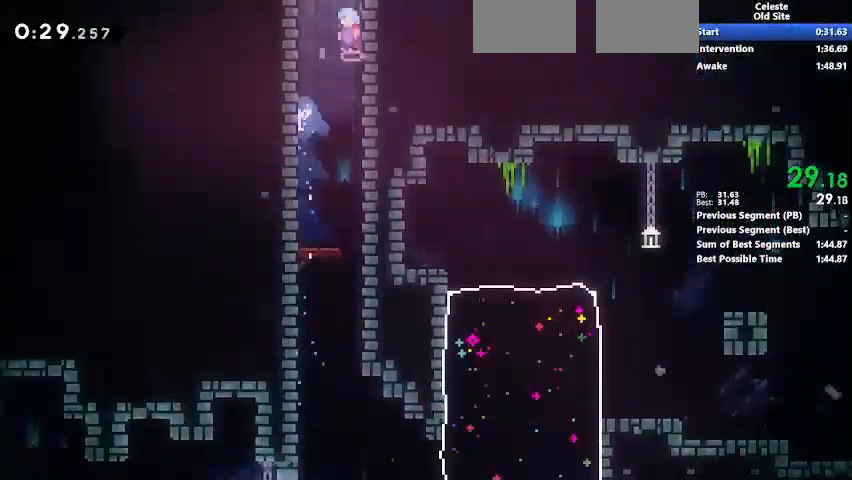
{"keys": ["e"], "events": [[200, "j", "up"]]}
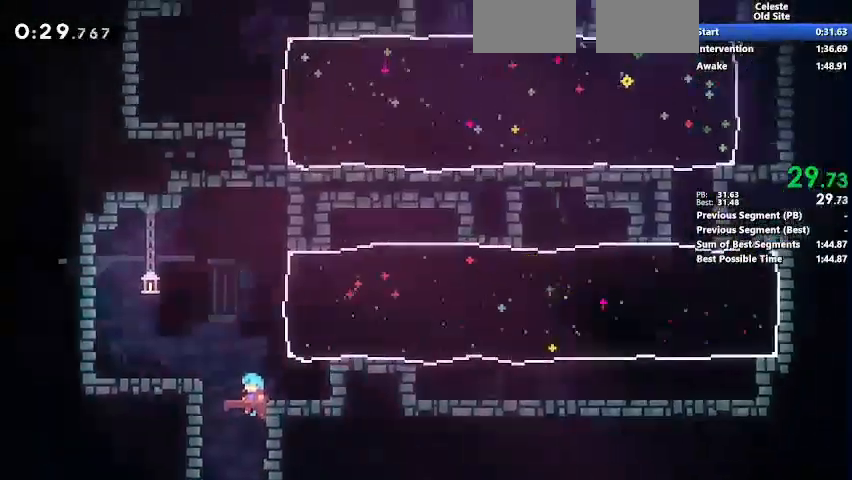
{"keys": ["e", "f", "k"], "events": [[467, "k", "down"], [500, "f", "down"]]}
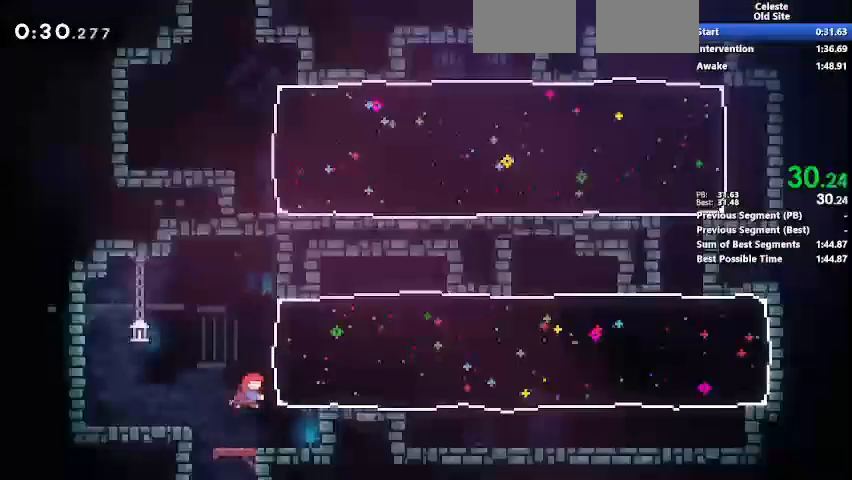
{"keys": ["d", "f", "k"], "events": [[200, "e", "up"], [200, "k", "up"], [333, "d", "down"], [333, "k", "down"]]}
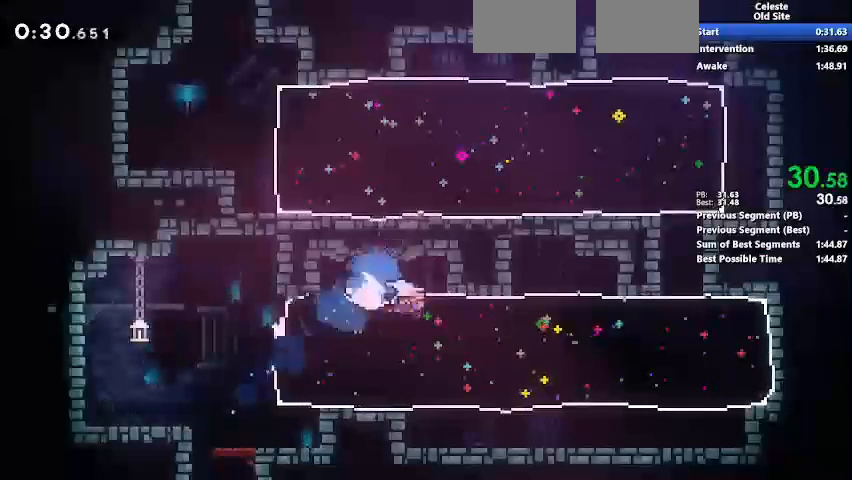
{"keys": ["e", "f", "k"], "events": [[67, "k", "up"], [100, "d", "up"], [267, "e", "down"], [300, "k", "down"]]}
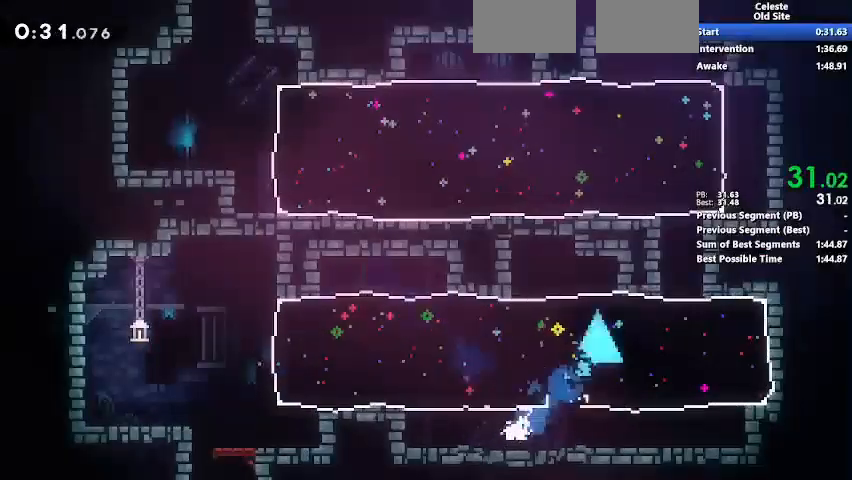
{"keys": ["e", "f", "k"], "events": [[33, "k", "up"], [167, "f", "up"], [167, "s", "down"], [400, "f", "down"], [400, "k", "down"], [467, "s", "up"]]}
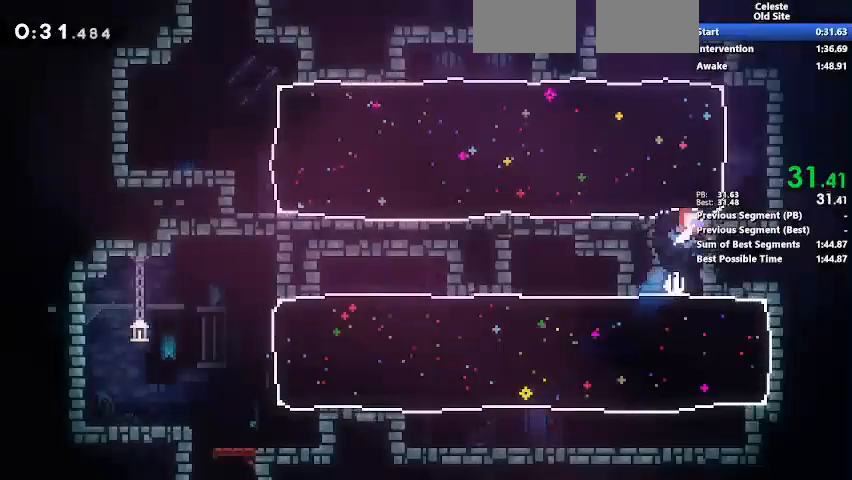
{"keys": [], "events": [[100, "e", "up"], [133, "f", "up"], [133, "k", "up"], [200, "s", "down"], [400, "s", "up"]]}
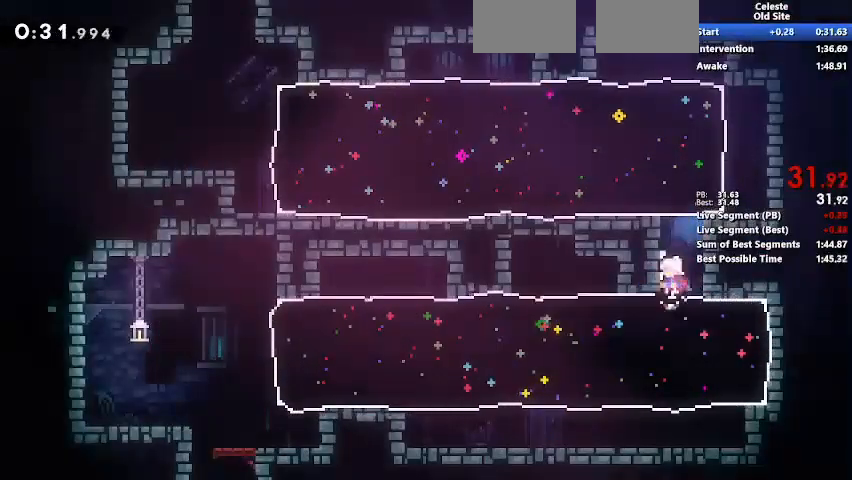
{"keys": ["e", "f", "j", "k"], "events": [[67, "j", "down"], [300, "k", "down"], [333, "e", "down"], [333, "f", "down"]]}
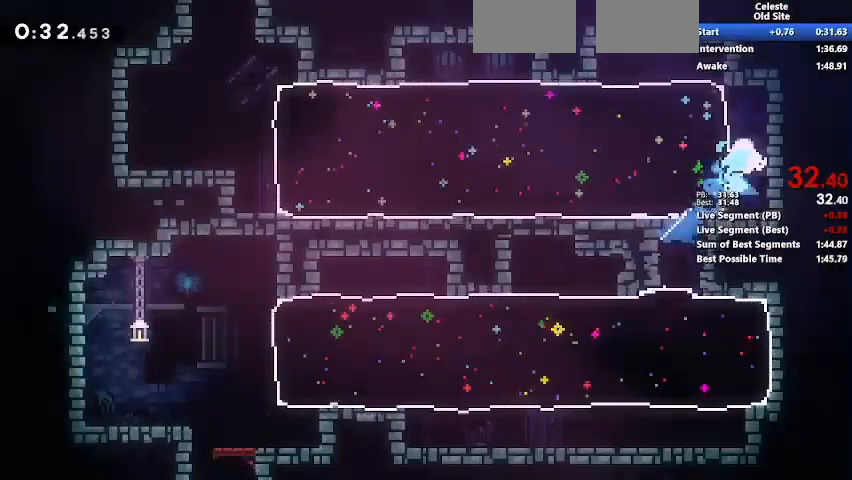
{"keys": ["s"], "events": [[33, "e", "up"], [33, "j", "up"], [33, "k", "up"], [67, "f", "up"], [133, "s", "down"], [200, "k", "down"], [500, "k", "up"]]}
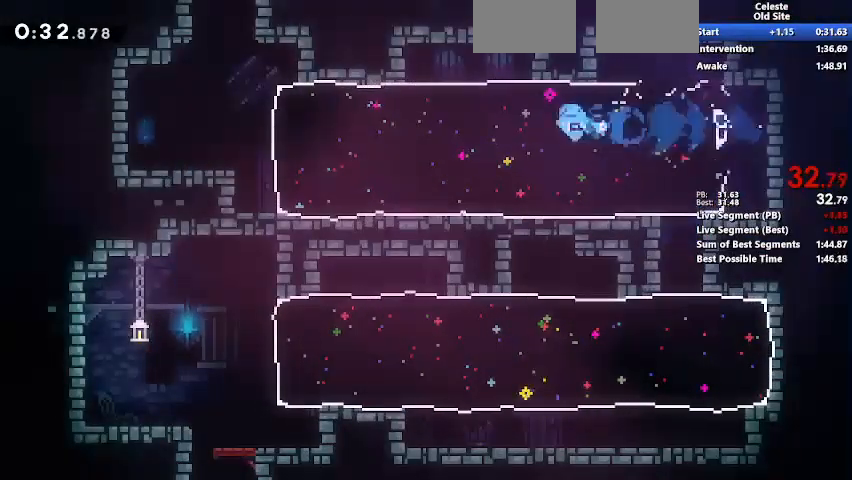
{"keys": ["s"], "events": []}
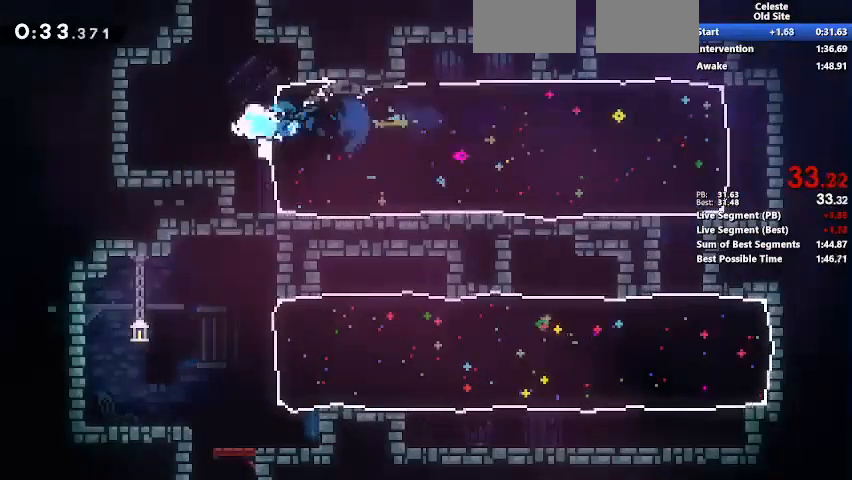
{"keys": [], "events": [[67, "e", "down"], [67, "k", "down"], [67, "s", "up"], [300, "f", "down"], [400, "k", "up"], [433, "e", "up"], [467, "f", "up"]]}
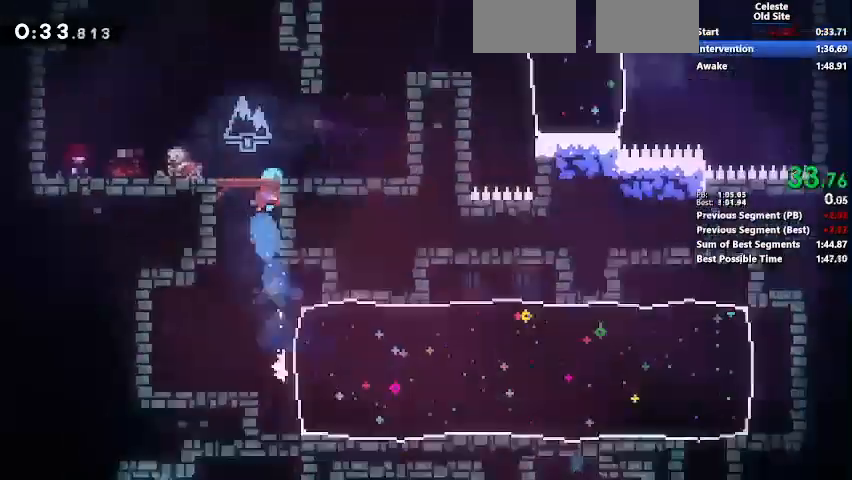
{"keys": [], "events": []}
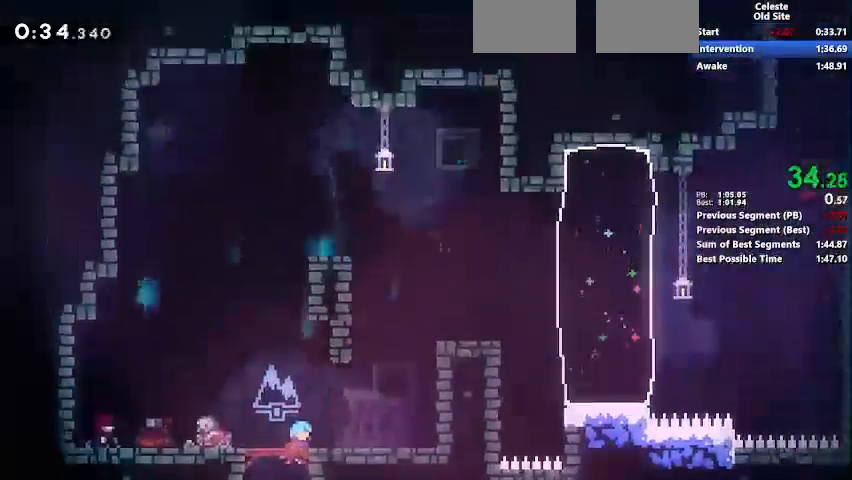
{"keys": ["a", "f"], "events": [[33, "w", "down"], [67, "u", "down"], [133, "w", "up"], [233, "u", "up"], [367, "a", "down"], [367, "f", "down"]]}
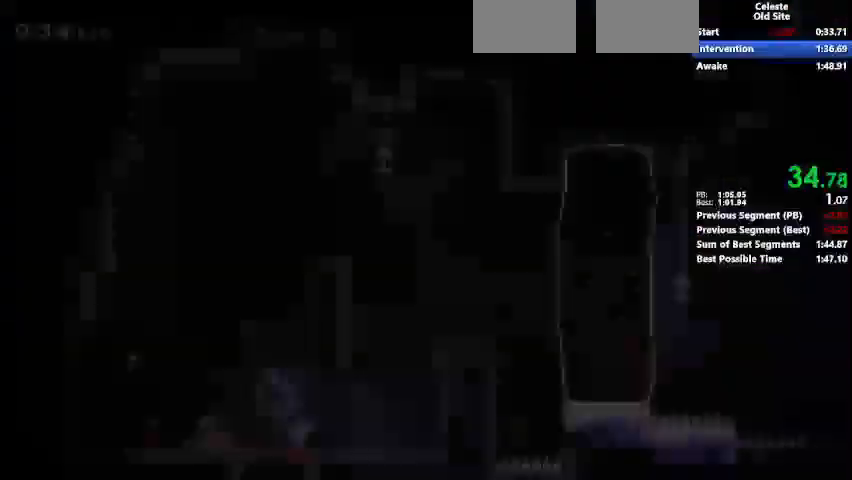
{"keys": ["a", "f", "j", "l"], "events": [[133, "j", "down"], [433, "l", "down"]]}
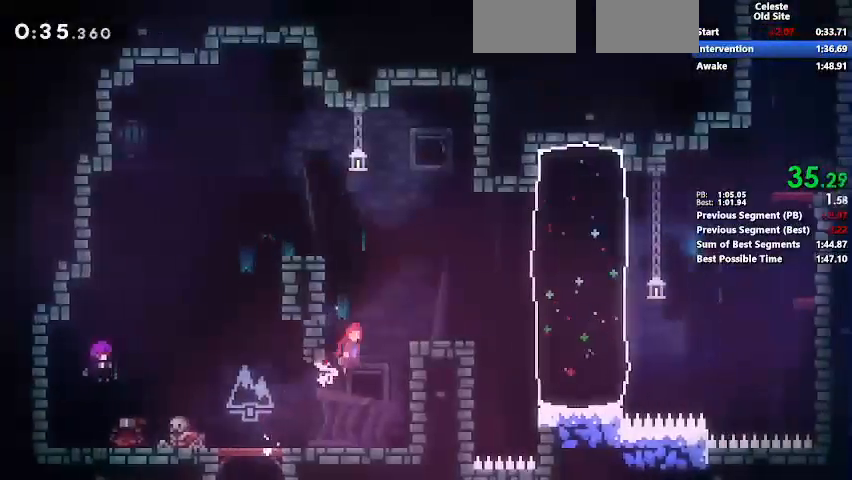
{"keys": ["e", "f", "j", "k"], "events": [[233, "a", "up"], [233, "d", "down"], [233, "k", "down"], [300, "j", "up"], [300, "l", "up"], [400, "d", "up"], [400, "k", "up"], [433, "e", "down"], [433, "j", "down"], [500, "k", "down"]]}
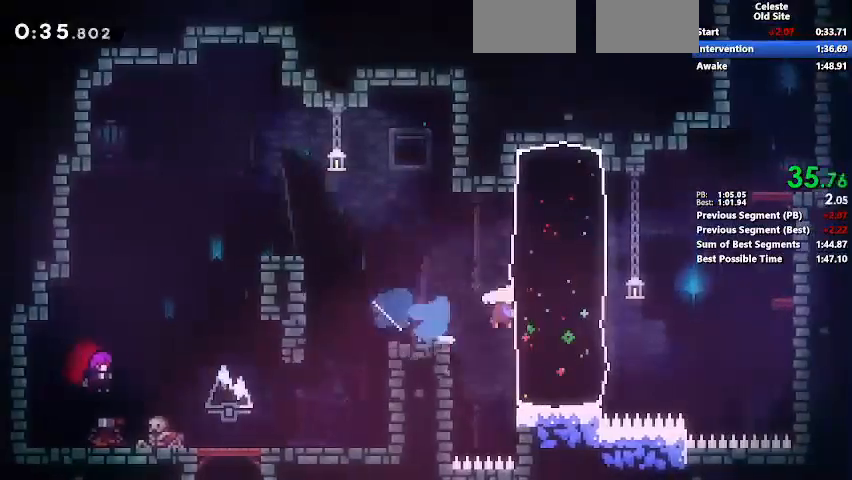
{"keys": ["e", "f", "j"], "events": [[67, "j", "up"], [133, "k", "up"], [433, "j", "down"]]}
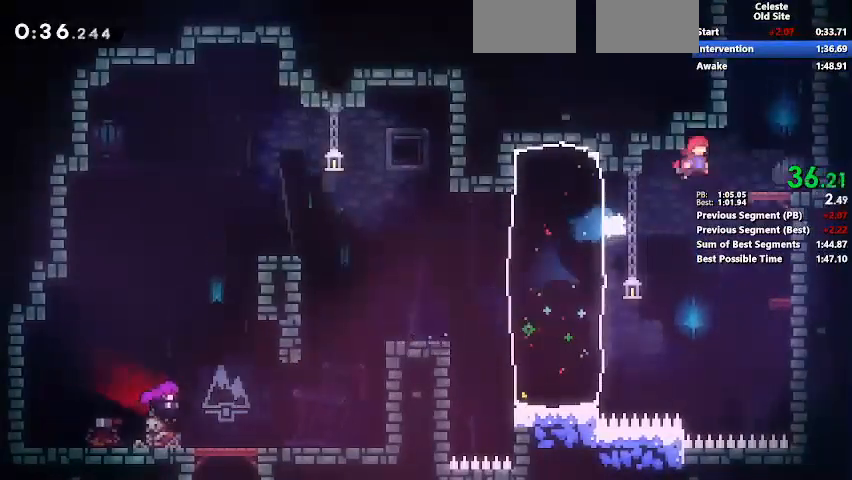
{"keys": ["a", "e", "j", "k"], "events": [[100, "f", "up"], [167, "k", "down"], [233, "j", "up"], [500, "a", "down"], [500, "j", "down"]]}
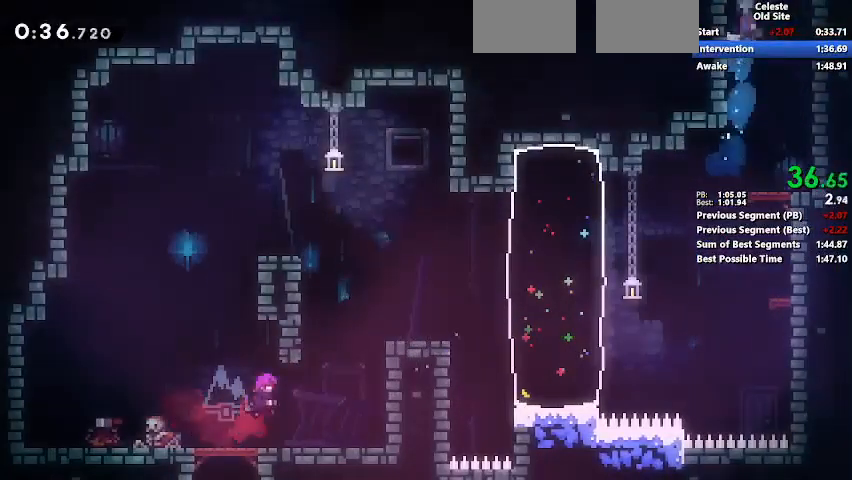
{"keys": ["a", "s"], "events": [[67, "s", "down"], [100, "k", "up"], [467, "e", "up"], [467, "j", "up"]]}